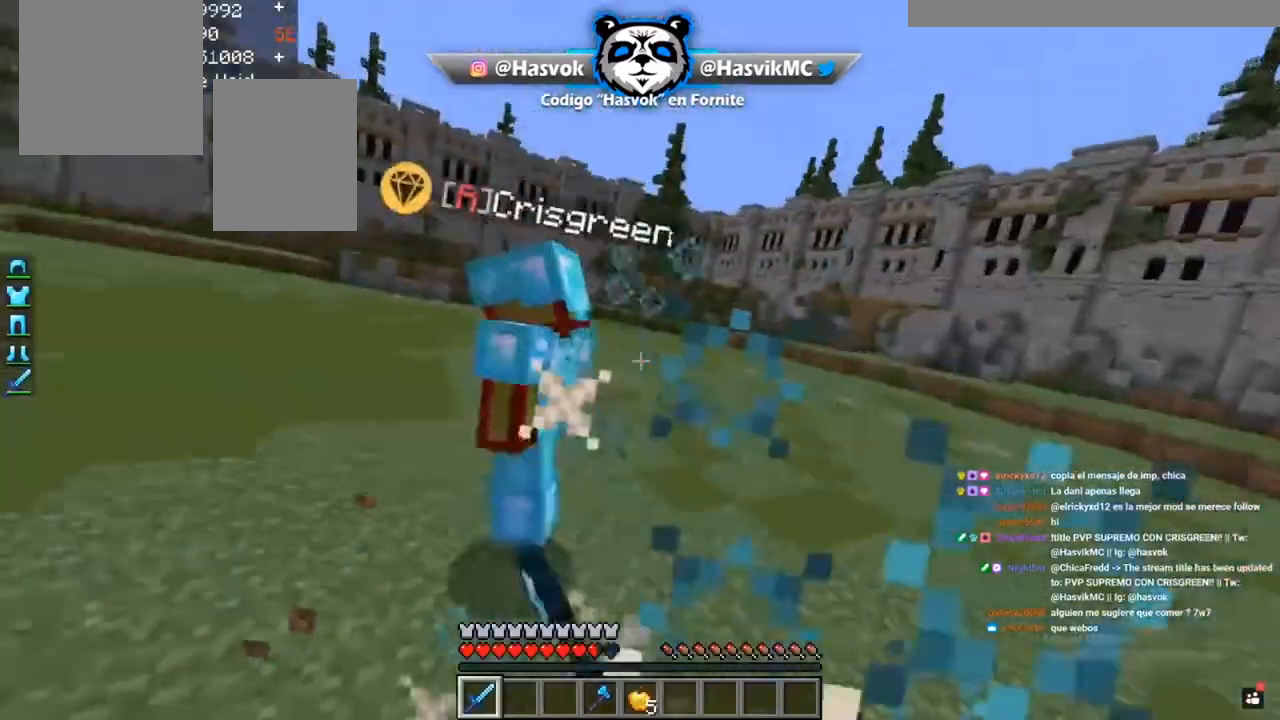
Gameplay with keyboard and mouse; each line is a JSON object with the keys and mouse buttons held at the frame after it. "events" lists presses ("down") and releases ("up") of "a", "d", "s", "space", "w", "mouse_left" and "mouse_right" between this image and that frame as [ms after this image, input, new state], when the widget could be followed in between. "mouse_left", "mouse_right" = the "left", "right" buttons of the "mouse" list. No other keys are recorded. Fast repeated clicks can show as one long hold. Mouse movement is not recorded.
{"keys": ["a", "w"], "mouse": [], "events": [[100, "mouse_left", "up"], [134, "w", "down"]]}
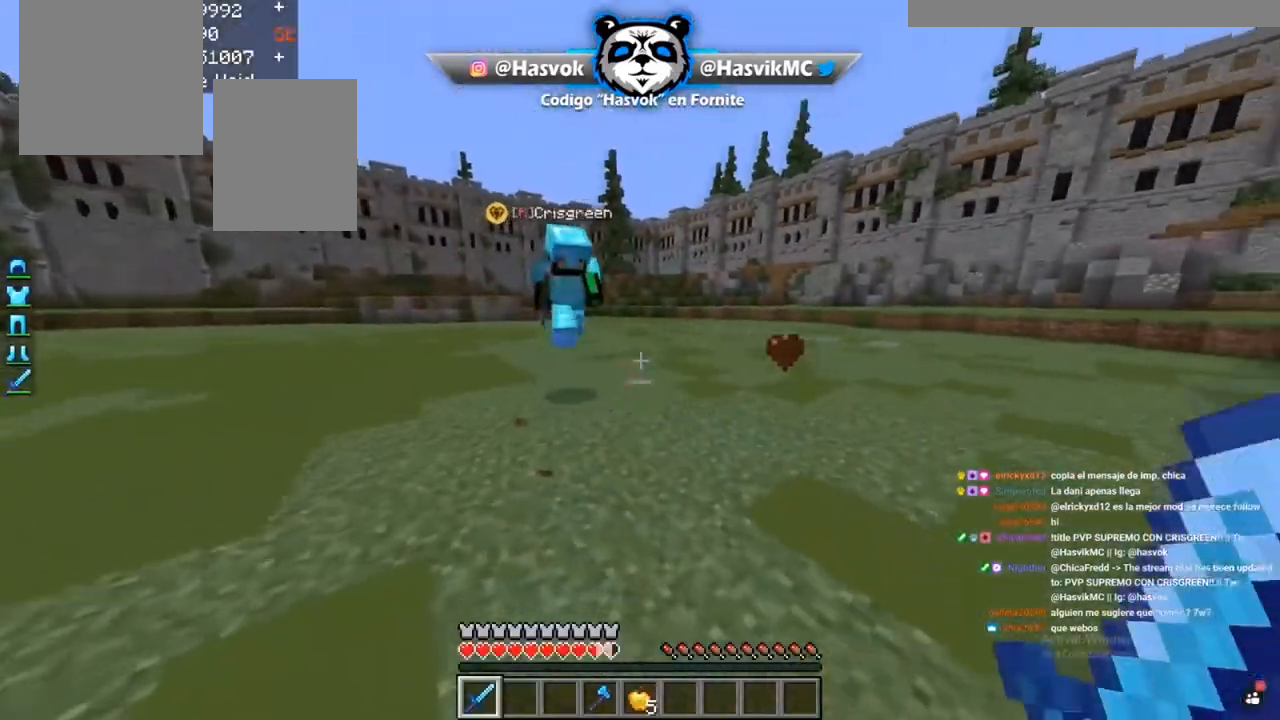
{"keys": ["a", "space", "w"], "mouse": [], "events": [[267, "space", "down"]]}
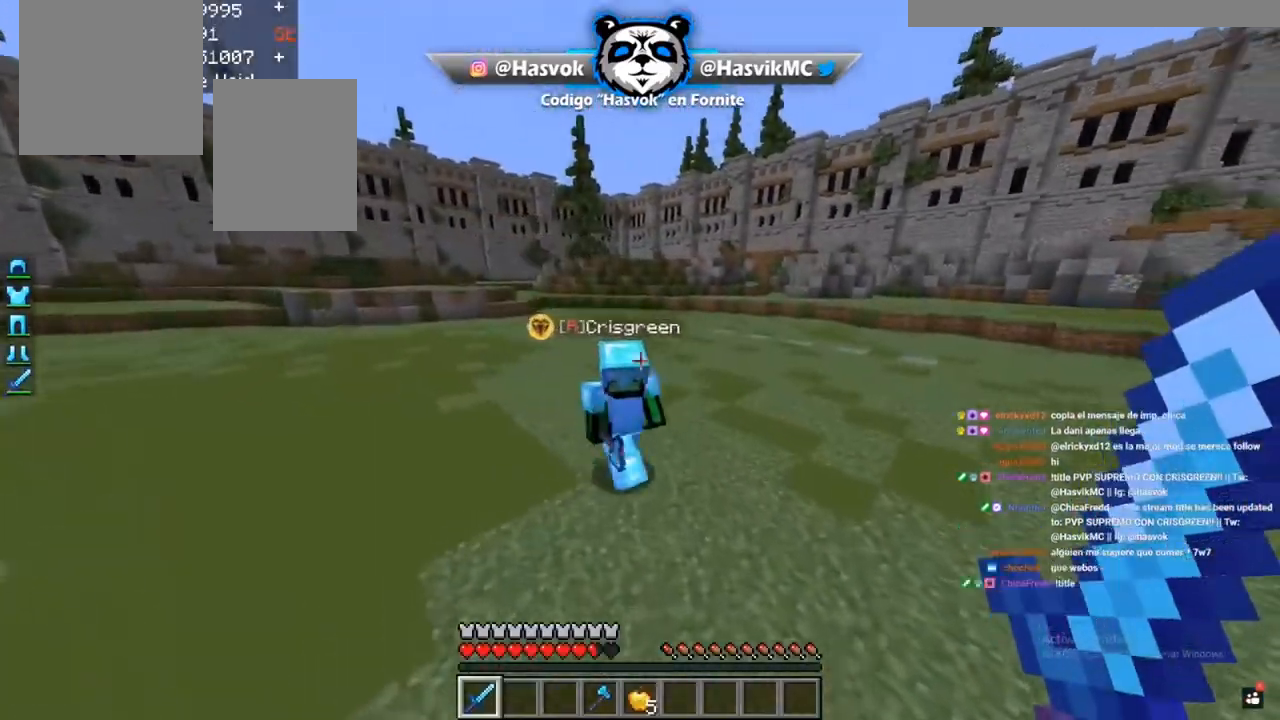
{"keys": ["a", "d"], "mouse": [], "events": [[34, "a", "up"], [117, "space", "up"], [251, "a", "down"], [251, "mouse_left", "down"], [351, "d", "down"], [434, "mouse_left", "up"], [434, "w", "up"]]}
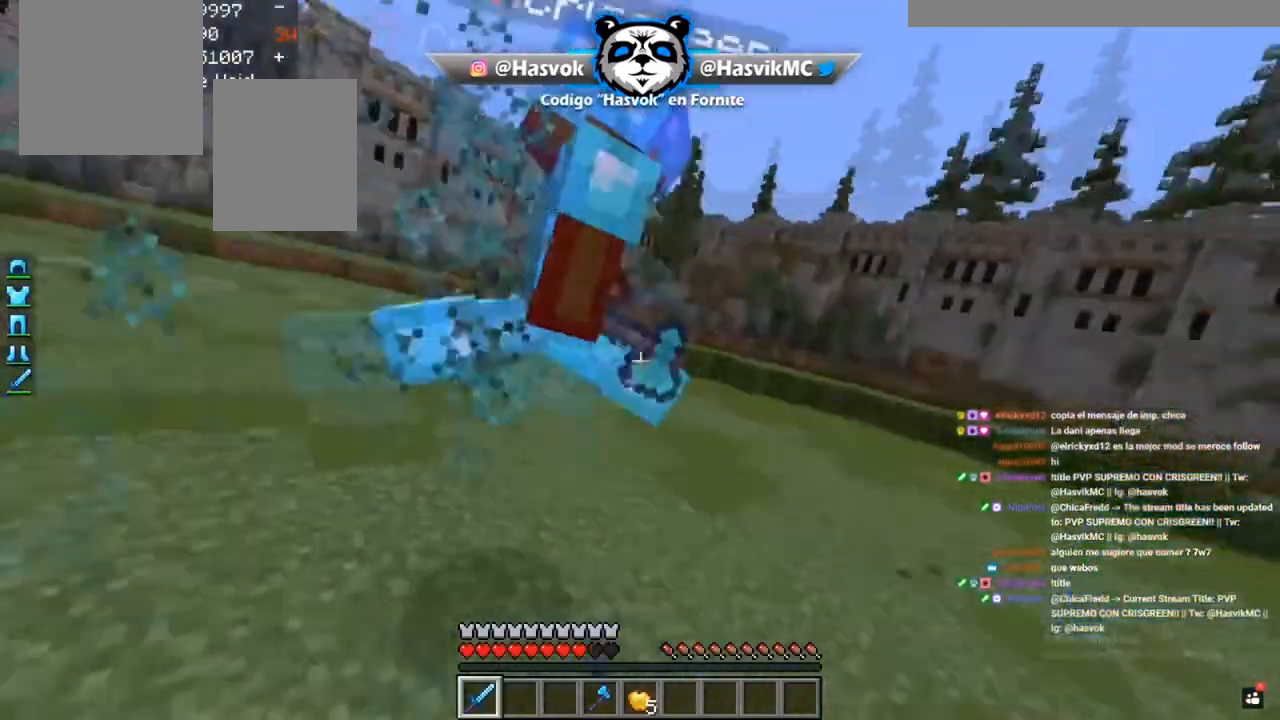
{"keys": ["d", "w"], "mouse": [], "events": [[117, "a", "up"], [283, "w", "down"]]}
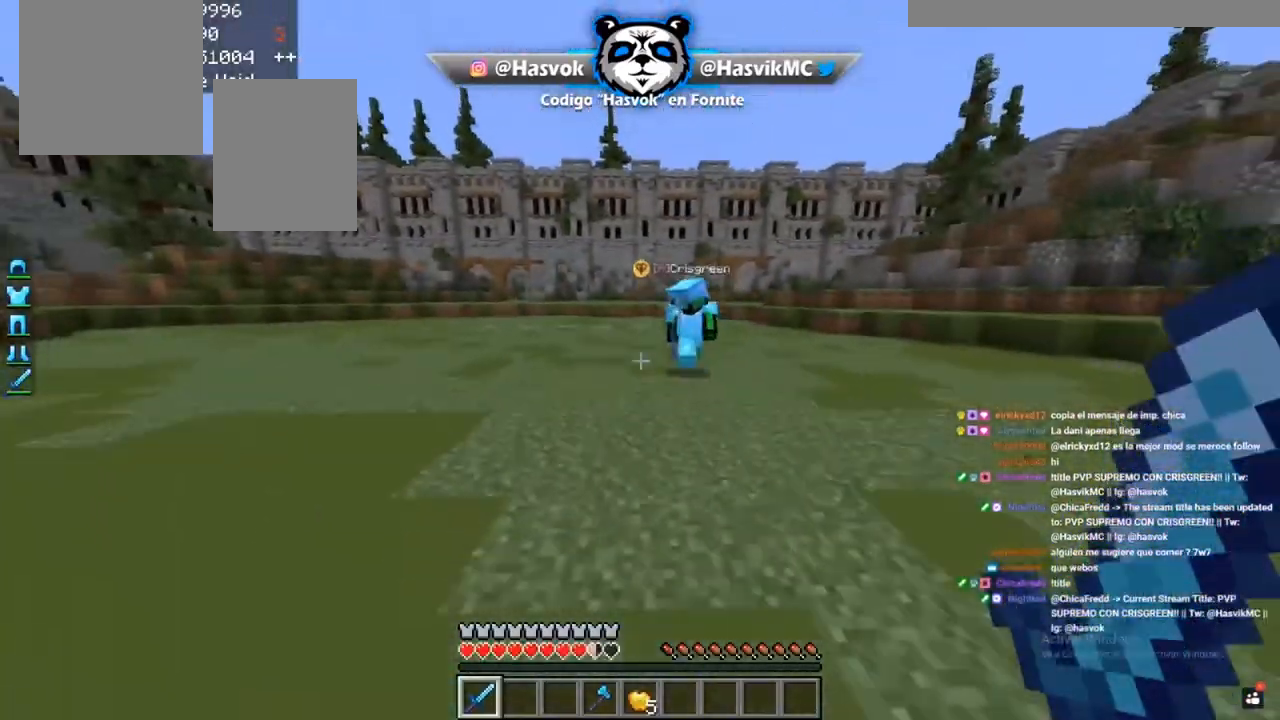
{"keys": ["d", "space", "w"], "mouse": [], "events": [[251, "space", "down"]]}
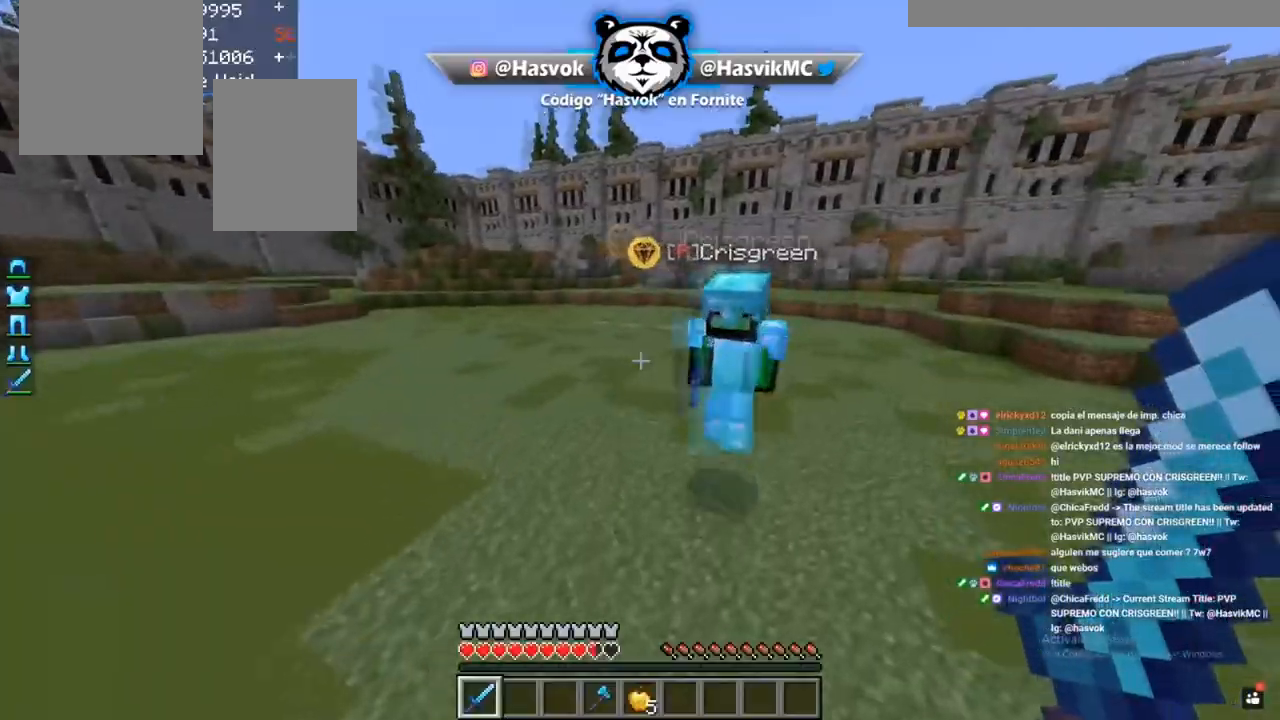
{"keys": ["a", "d"], "mouse": [], "events": [[117, "space", "up"], [133, "w", "up"], [183, "mouse_left", "down"], [367, "mouse_left", "up"], [467, "a", "down"]]}